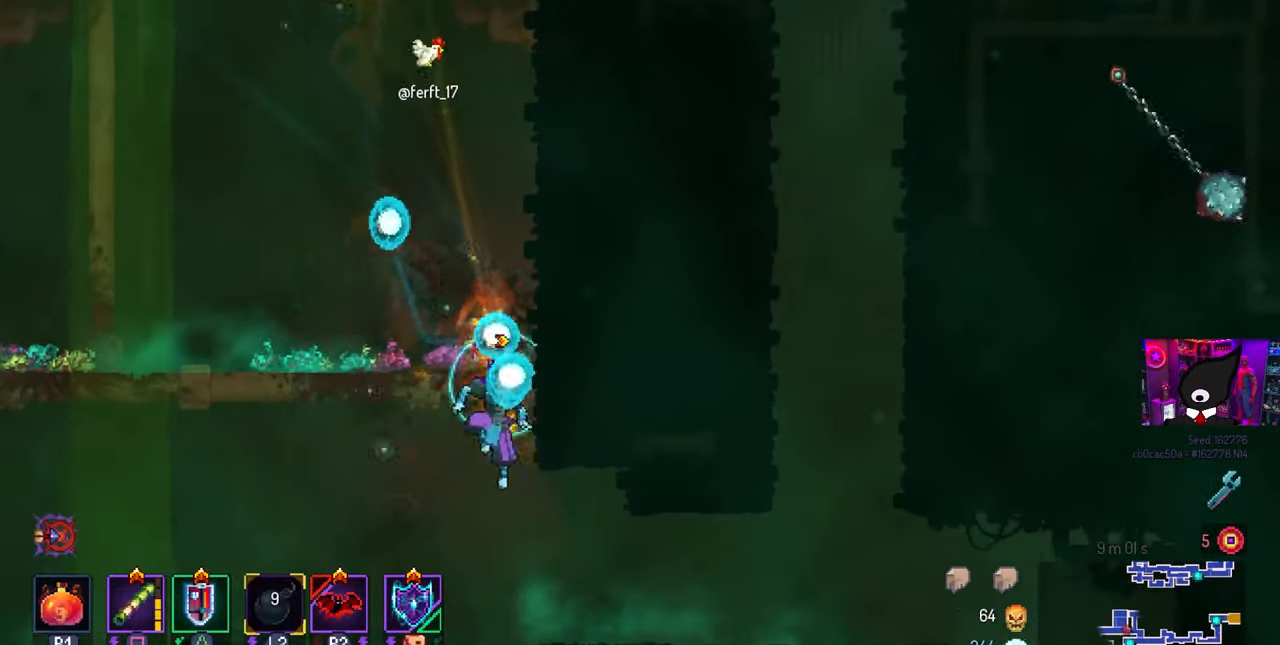
Gameplay with a controller (PlayStation layout); each line is a JSON object with the inputs held at the frame after it. "events" lists button and stick changes between this image and that frame as [ms after this image, input, new state], when the widget could be followed in between.
{"buttons": ["CROSS"], "left_stick": "center", "right_stick": "center", "events": [[50, "DPAD_RIGHT", "down"], [217, "CIRCLE", "down"], [300, "CIRCLE", "up"], [433, "CROSS", "down"], [500, "DPAD_RIGHT", "up"]]}
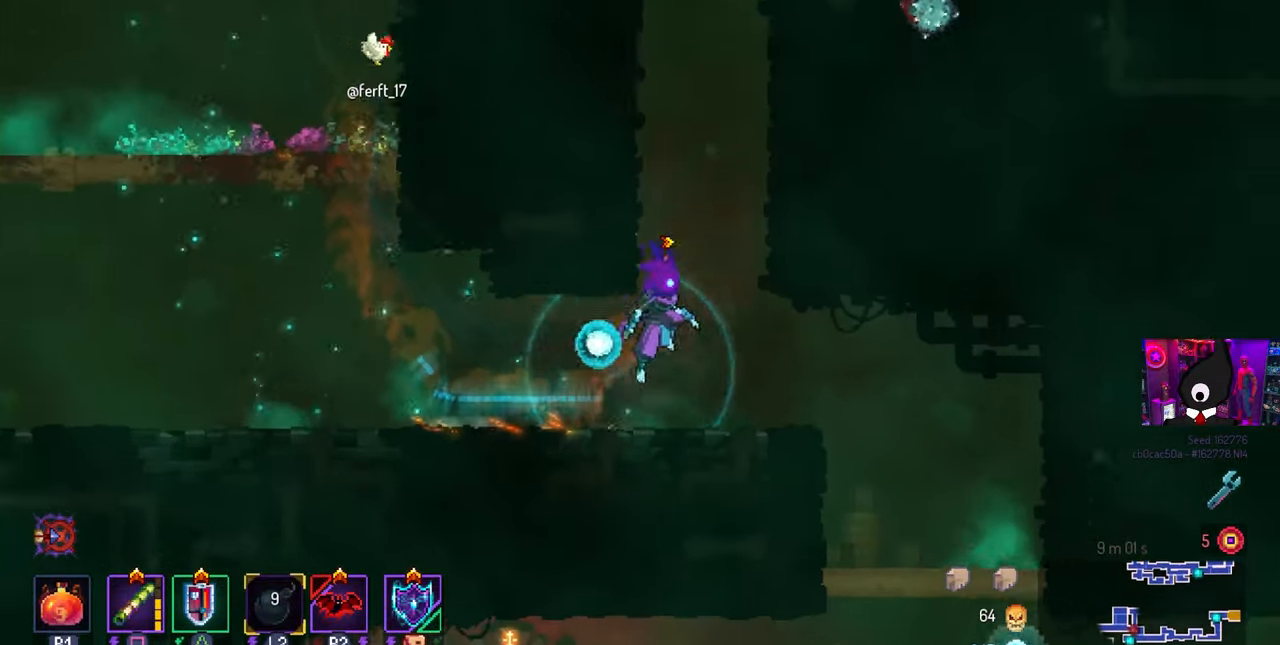
{"buttons": ["DPAD_LEFT"], "left_stick": "center", "right_stick": "center", "events": [[33, "CROSS", "up"], [83, "DPAD_LEFT", "down"], [133, "CROSS", "down"], [250, "CROSS", "up"]]}
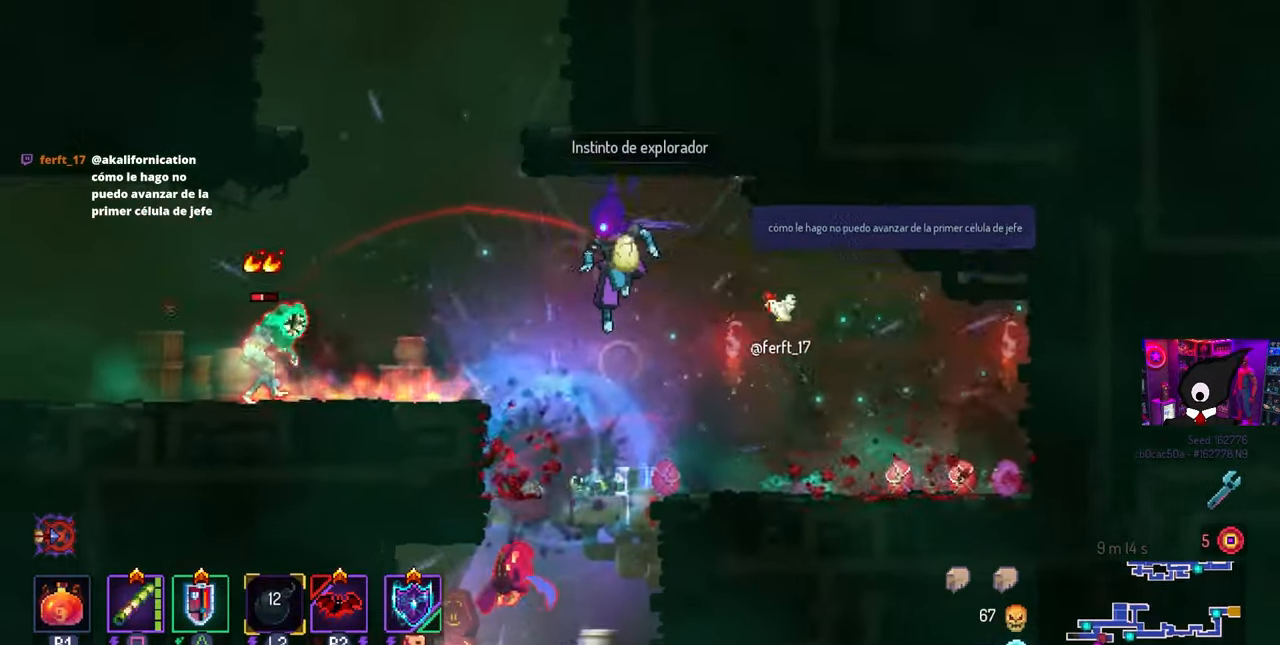
{"buttons": ["DPAD_LEFT"], "left_stick": "center", "right_stick": "center", "events": [[100, "CIRCLE", "down"], [183, "CIRCLE", "up"]]}
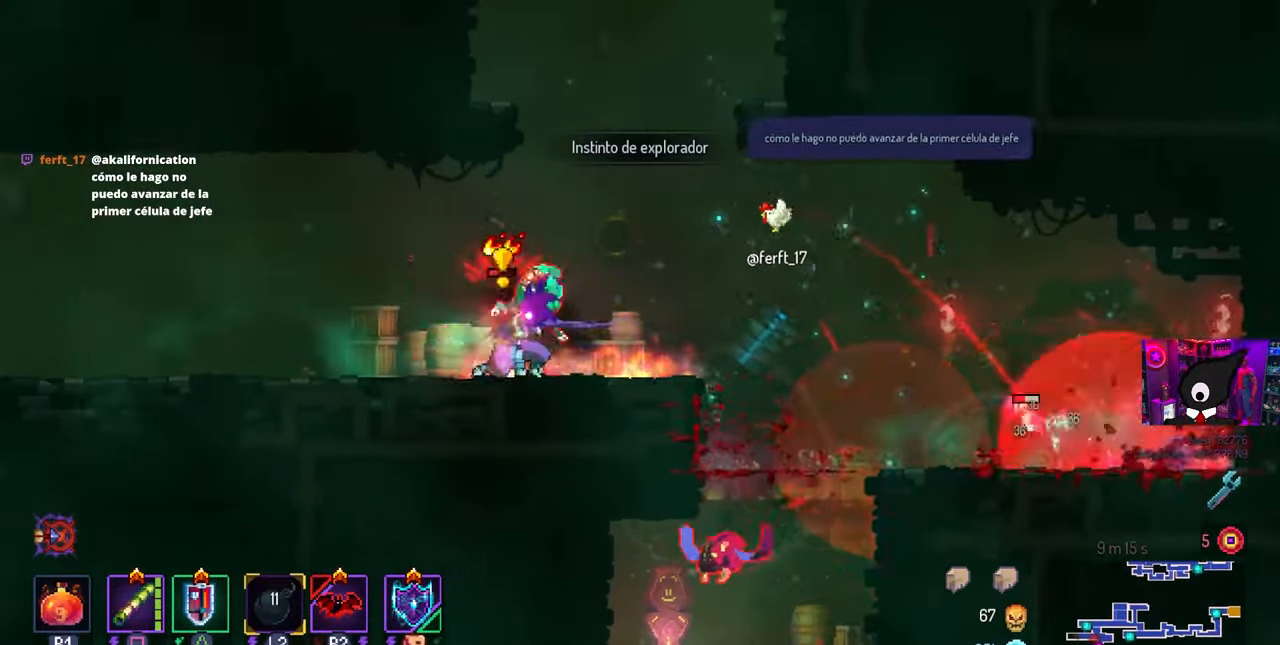
{"buttons": ["DPAD_RIGHT"], "left_stick": "center", "right_stick": "center", "events": [[67, "SQUARE", "down"], [83, "DPAD_DOWN", "down"], [83, "DPAD_LEFT", "up"], [83, "DPAD_RIGHT", "down"], [100, "DPAD_DOWN", "up"], [250, "DPAD_RIGHT", "up"], [250, "SQUARE", "up"], [383, "DPAD_RIGHT", "down"]]}
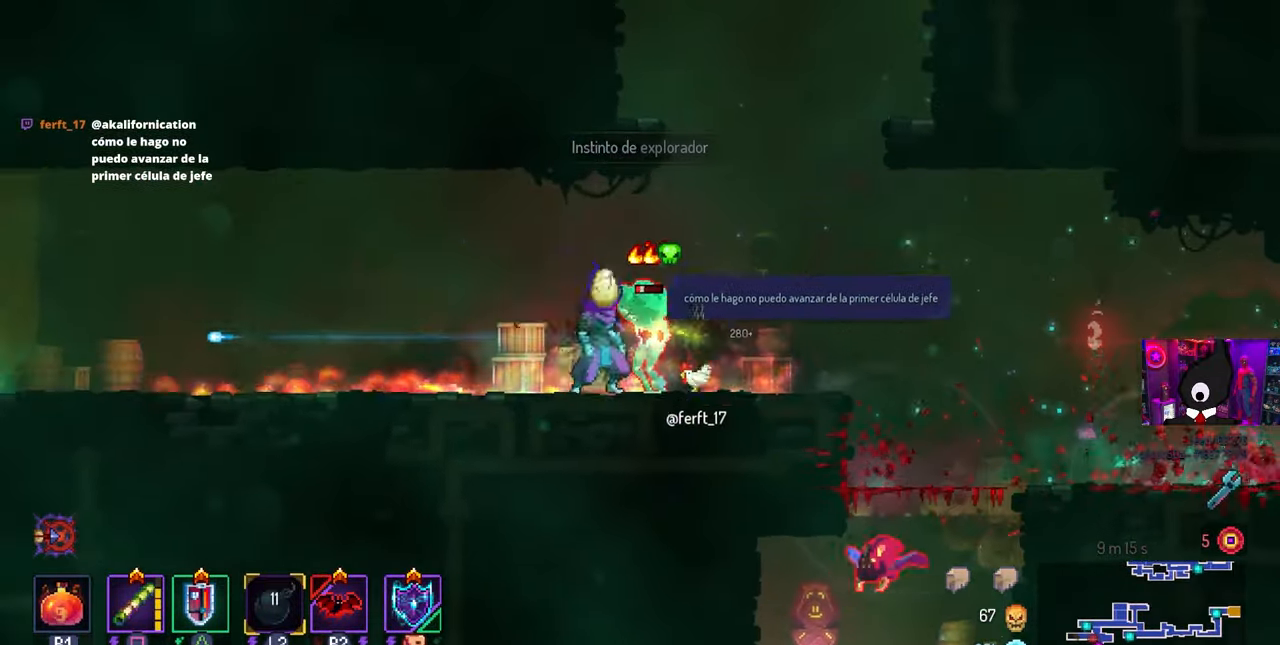
{"buttons": ["DPAD_RIGHT"], "left_stick": "center", "right_stick": "center", "events": [[17, "CIRCLE", "down"], [100, "CIRCLE", "up"], [150, "SQUARE", "down"], [167, "DPAD_RIGHT", "up"], [183, "DPAD_LEFT", "down"], [333, "DPAD_LEFT", "up"], [333, "SQUARE", "up"], [467, "DPAD_RIGHT", "down"]]}
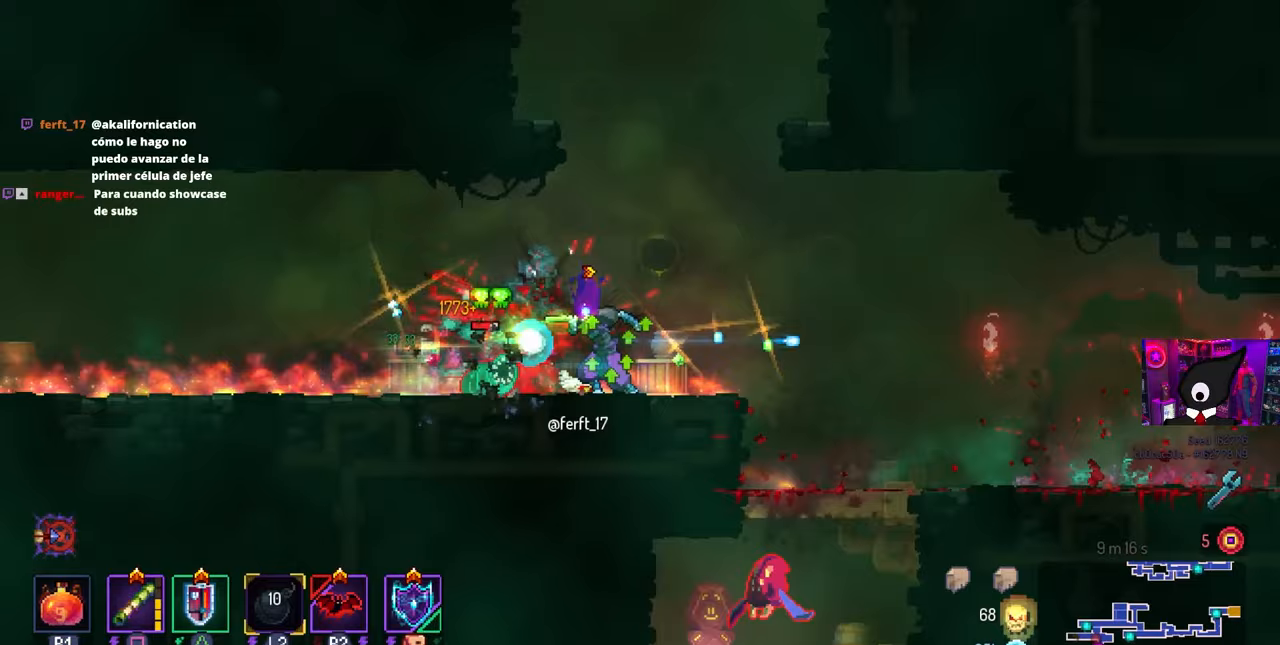
{"buttons": [], "left_stick": "center", "right_stick": "center", "events": [[417, "DPAD_RIGHT", "up"]]}
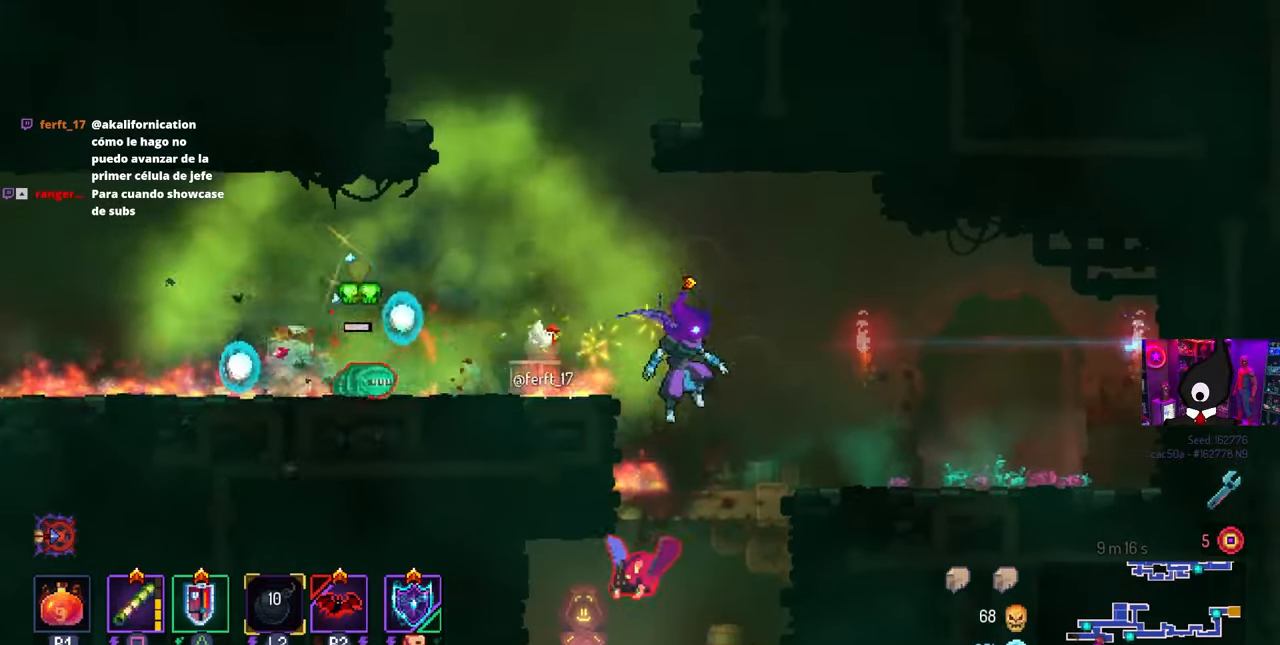
{"buttons": ["CROSS", "DPAD_DOWN"], "left_stick": "center", "right_stick": "center", "events": [[183, "CROSS", "down"], [333, "CROSS", "up"], [333, "DPAD_LEFT", "down"], [350, "DPAD_DOWN", "down"], [367, "DPAD_LEFT", "up"], [417, "CROSS", "down"]]}
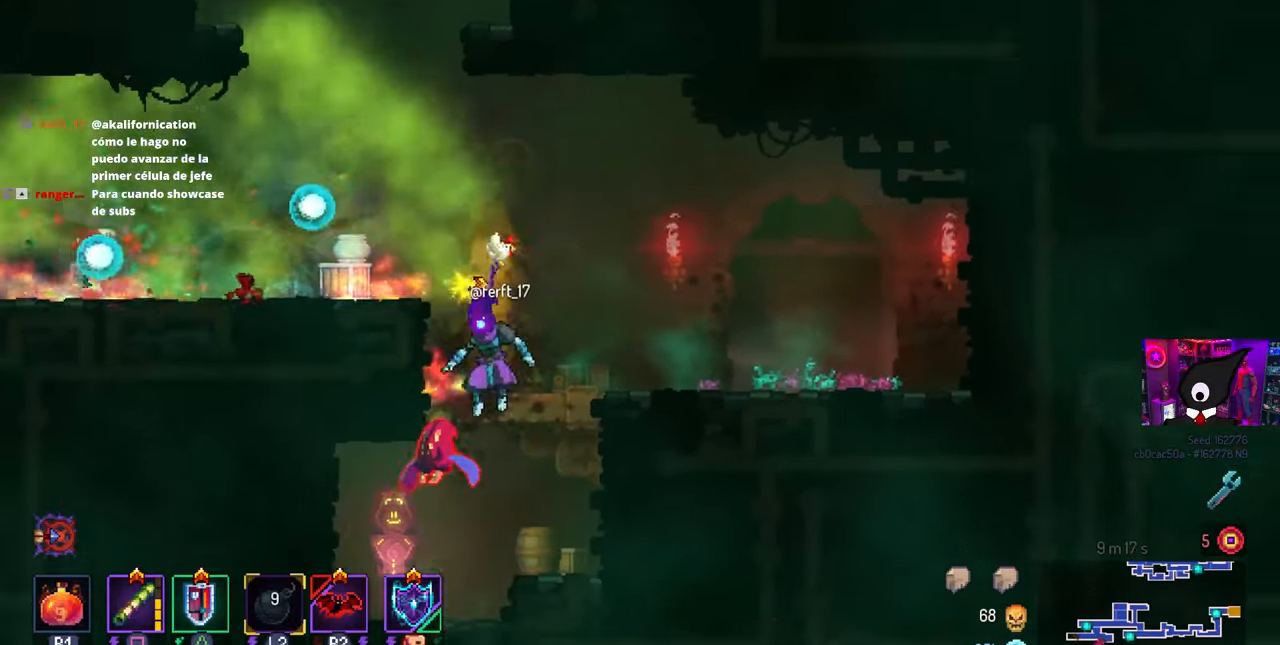
{"buttons": [], "left_stick": "center", "right_stick": "center", "events": [[200, "DPAD_DOWN", "up"], [267, "CROSS", "up"]]}
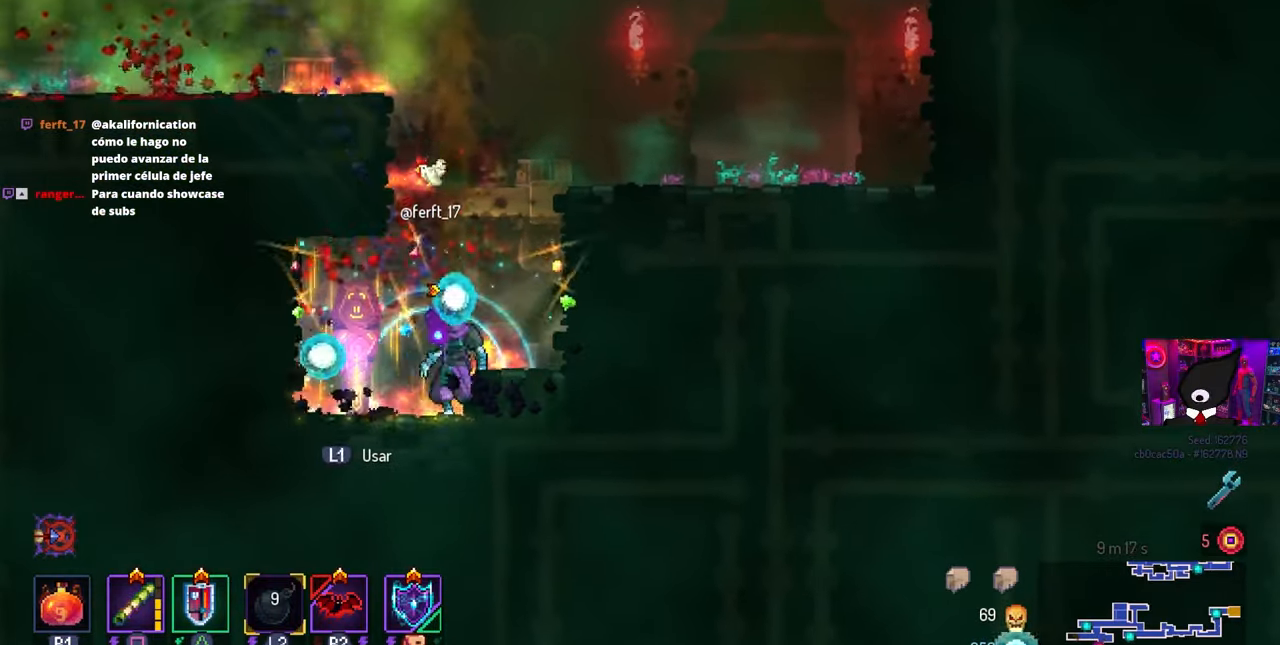
{"buttons": [], "left_stick": "center", "right_stick": "center", "events": [[100, "DPAD_LEFT", "down"], [167, "L1", "down"], [183, "DPAD_LEFT", "up"], [300, "L1", "up"]]}
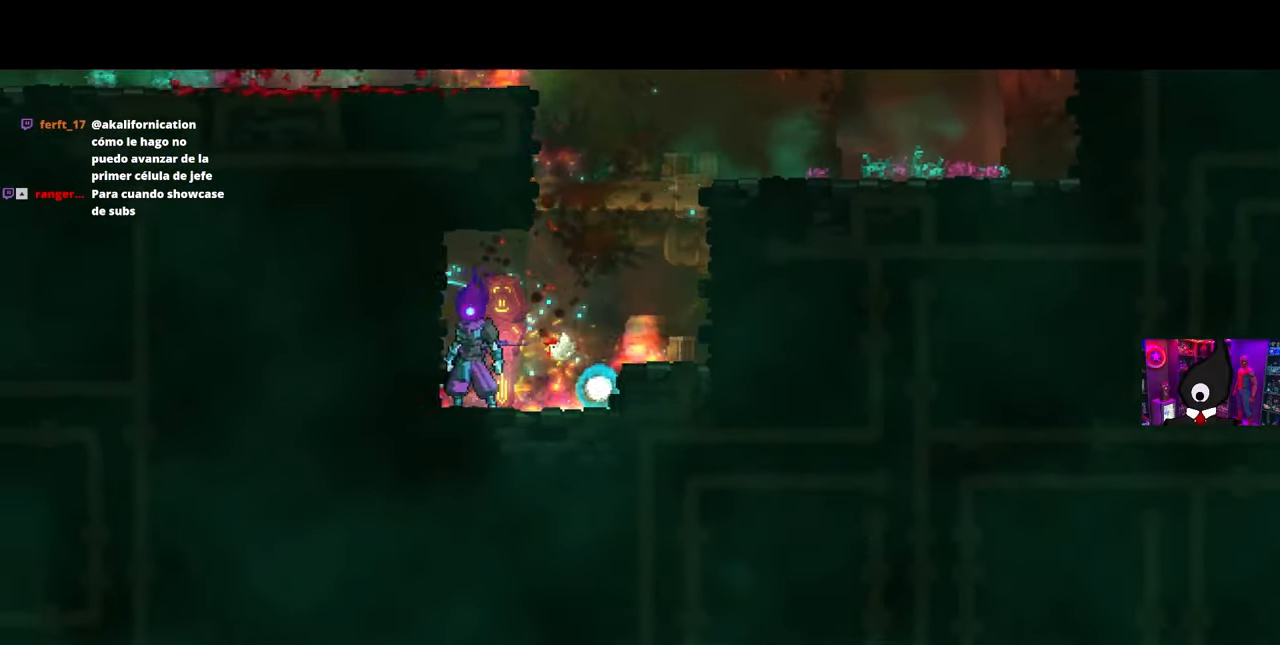
{"buttons": [], "left_stick": "center", "right_stick": "center", "events": []}
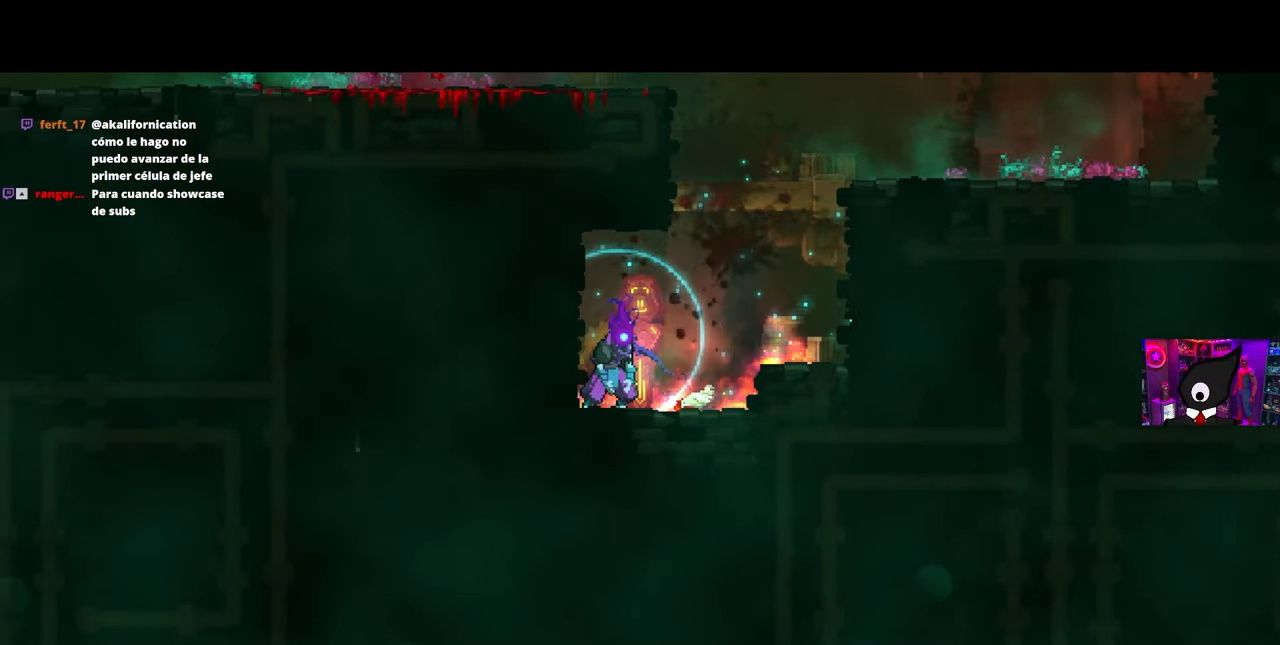
{"buttons": [], "left_stick": "center", "right_stick": "center", "events": []}
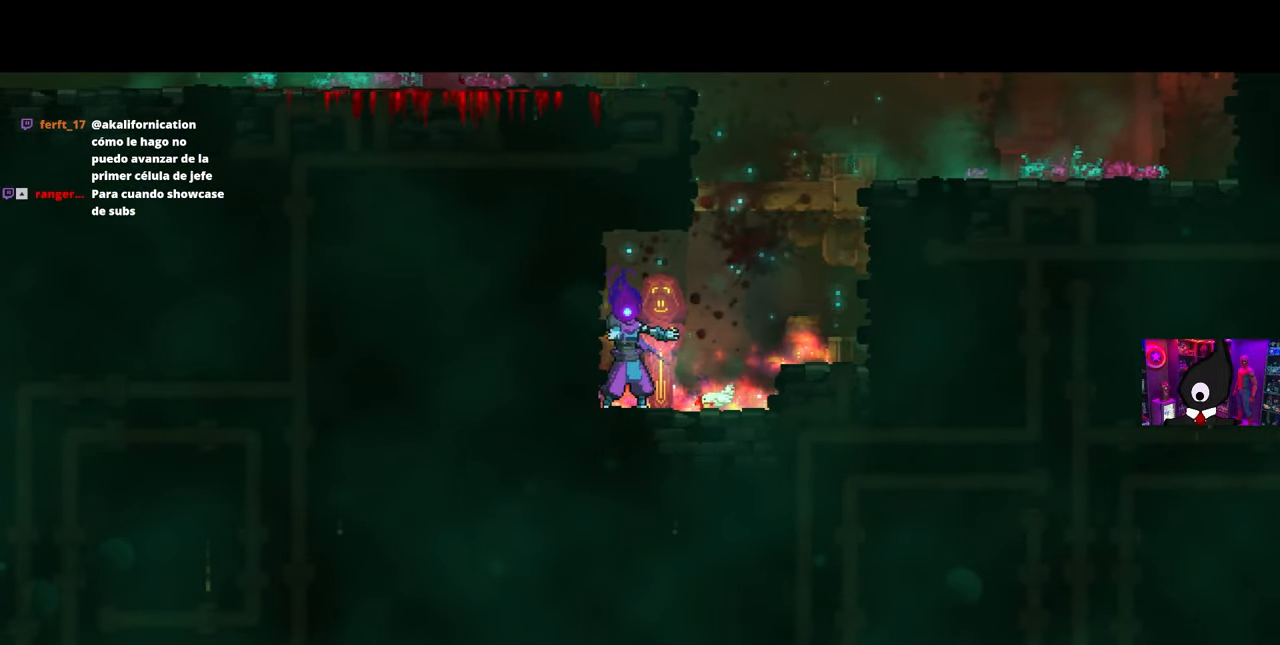
{"buttons": [], "left_stick": "center", "right_stick": "center", "events": []}
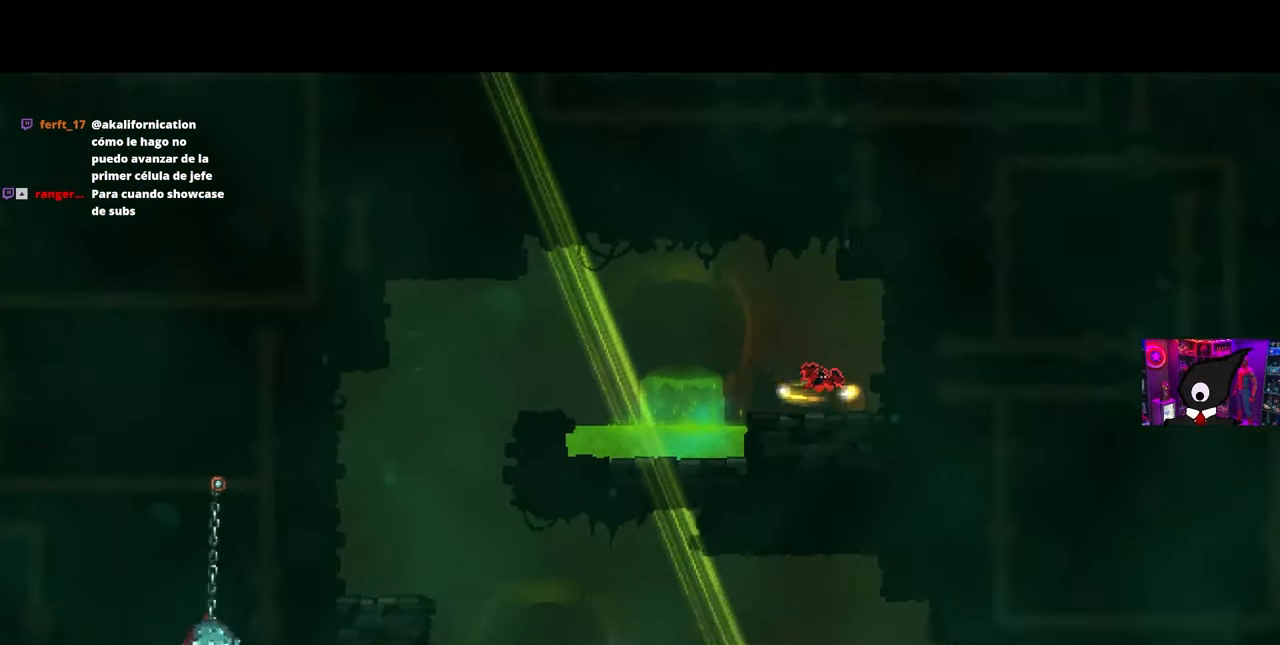
{"buttons": ["START"], "left_stick": "center", "right_stick": "center", "events": [[483, "START", "down"]]}
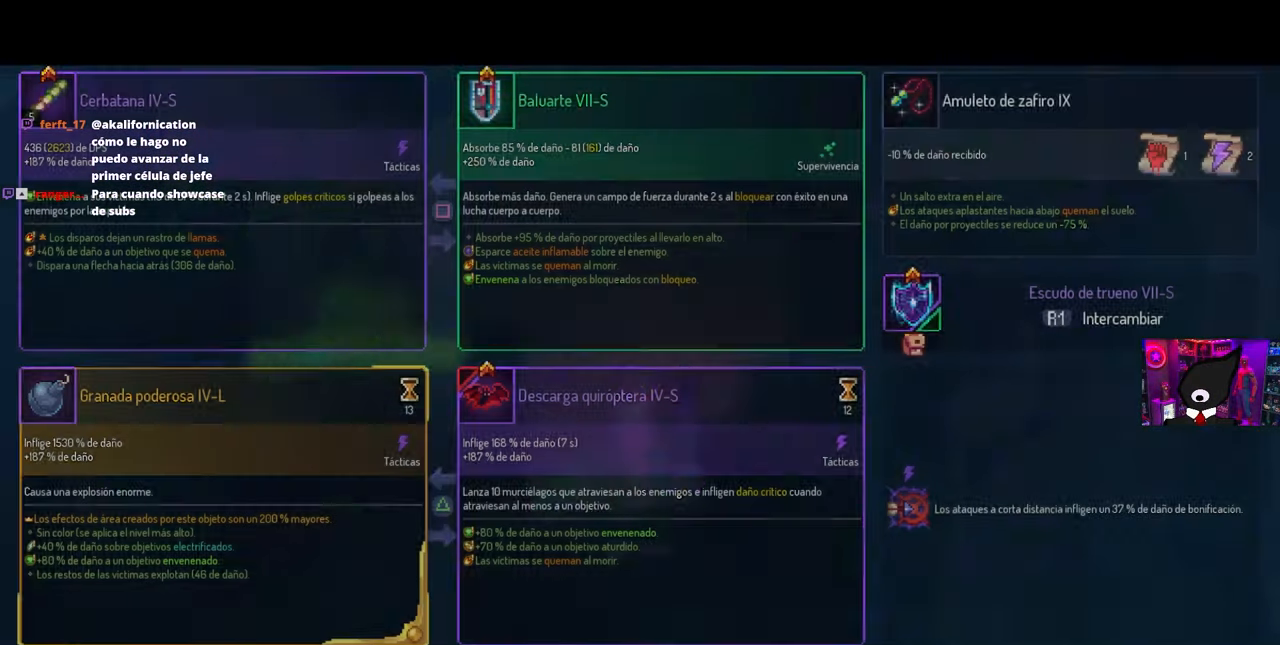
{"buttons": [], "left_stick": "center", "right_stick": "center", "events": [[133, "START", "up"]]}
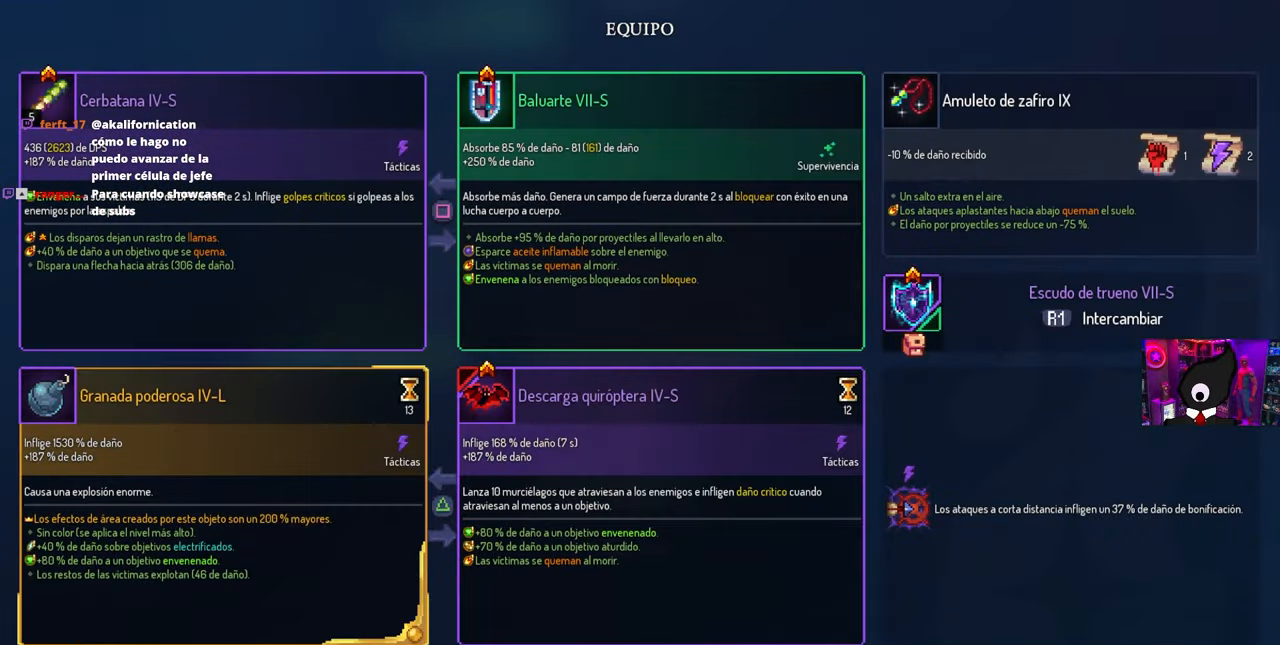
{"buttons": [], "left_stick": "center", "right_stick": "center", "events": []}
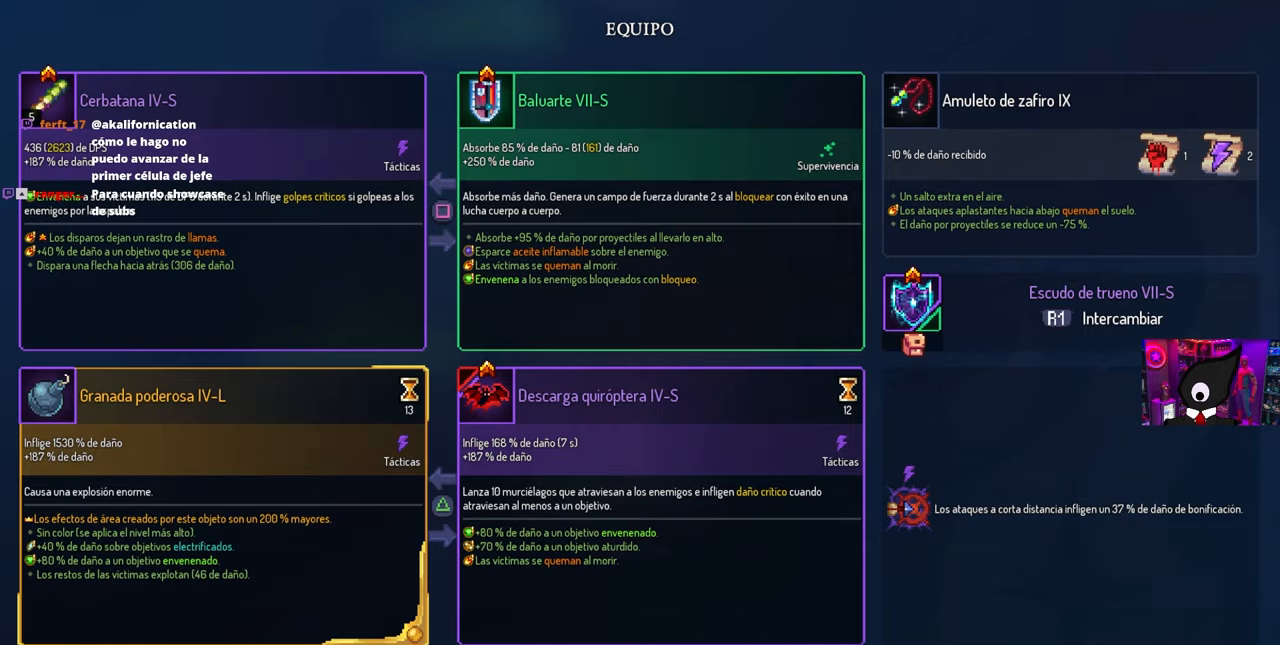
{"buttons": ["CROSS", "DPAD_LEFT"], "left_stick": "center", "right_stick": "center", "events": [[250, "CIRCLE", "down"], [333, "DPAD_LEFT", "down"], [367, "CIRCLE", "up"], [433, "CROSS", "down"]]}
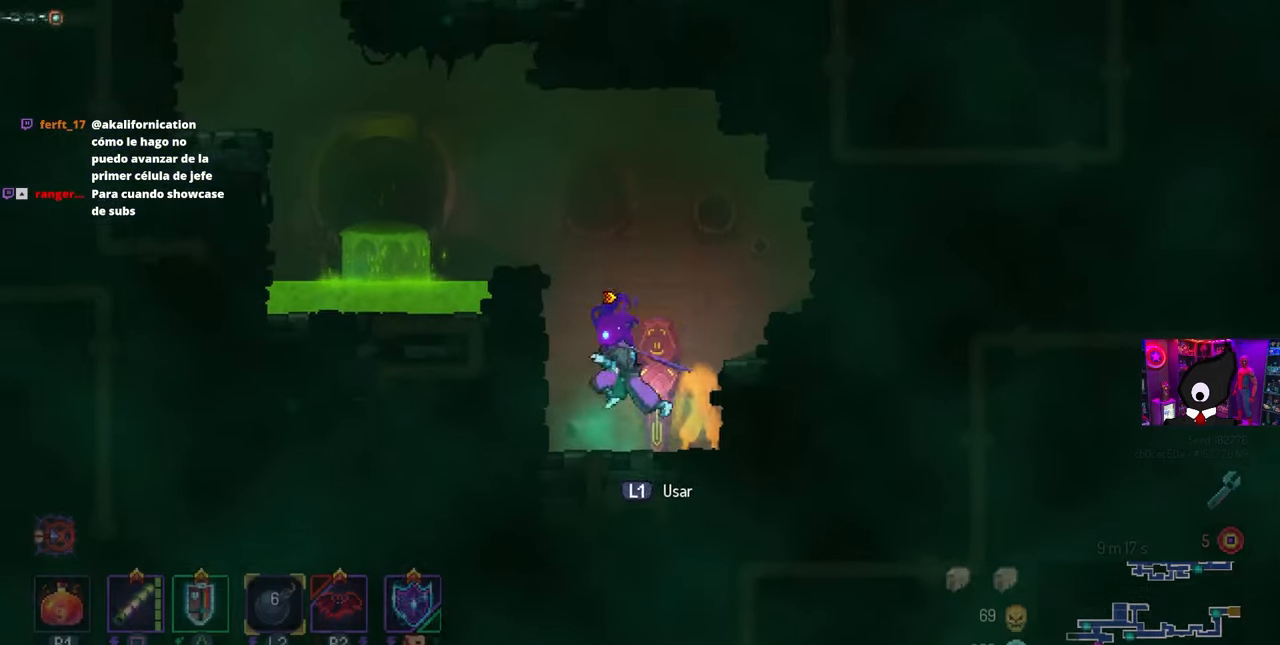
{"buttons": ["DPAD_LEFT"], "left_stick": "center", "right_stick": "center", "events": [[33, "CROSS", "up"], [383, "CROSS", "down"], [483, "CROSS", "up"]]}
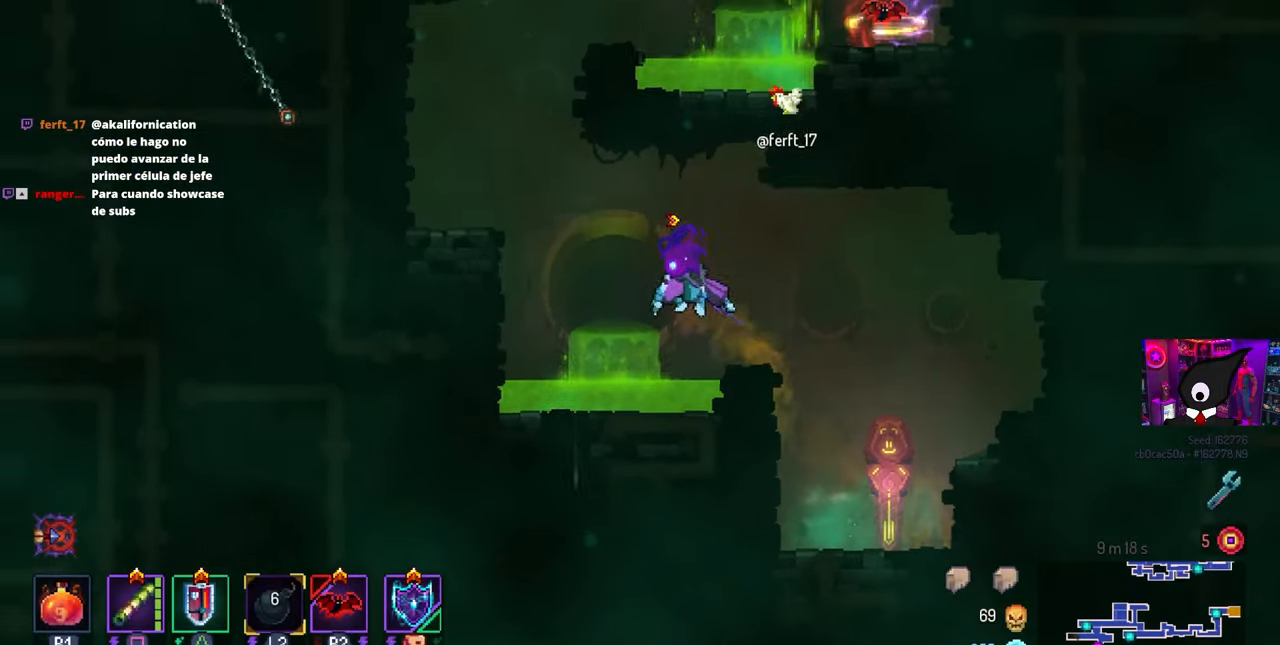
{"buttons": [], "left_stick": "center", "right_stick": "center", "events": [[100, "CROSS", "down"], [117, "CROSS", "up"], [383, "DPAD_LEFT", "up"]]}
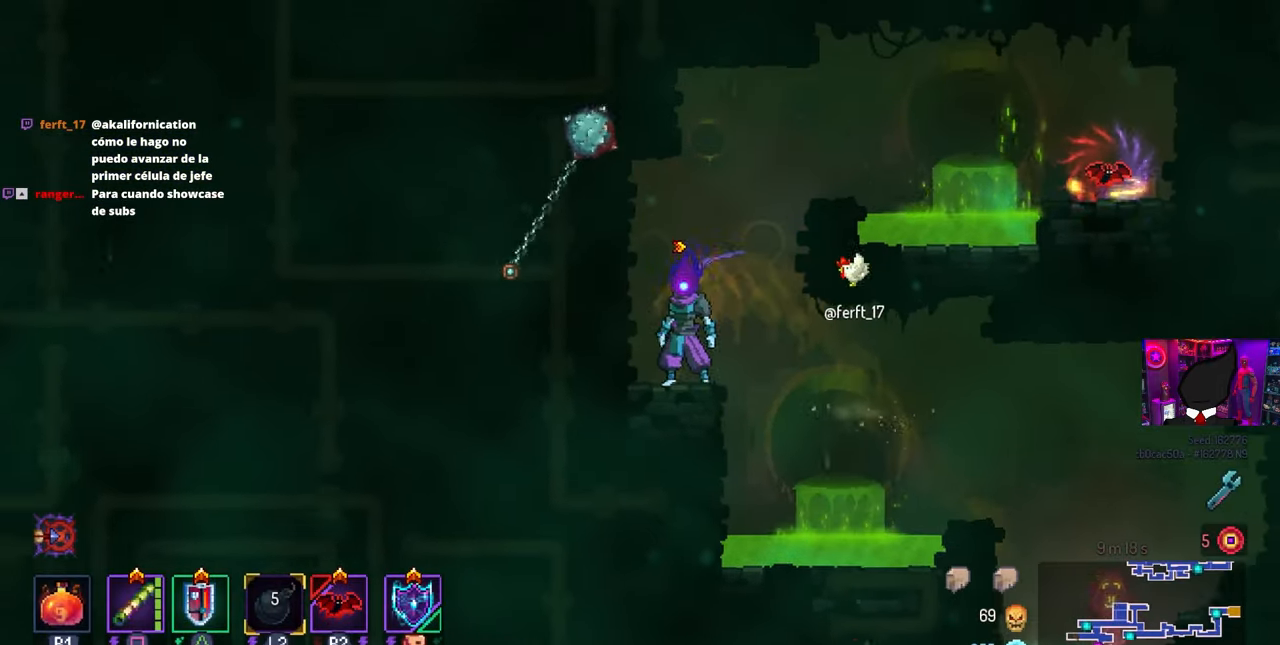
{"buttons": ["DPAD_RIGHT"], "left_stick": "center", "right_stick": "center", "events": [[33, "DPAD_RIGHT", "down"], [100, "CROSS", "down"], [217, "CROSS", "up"]]}
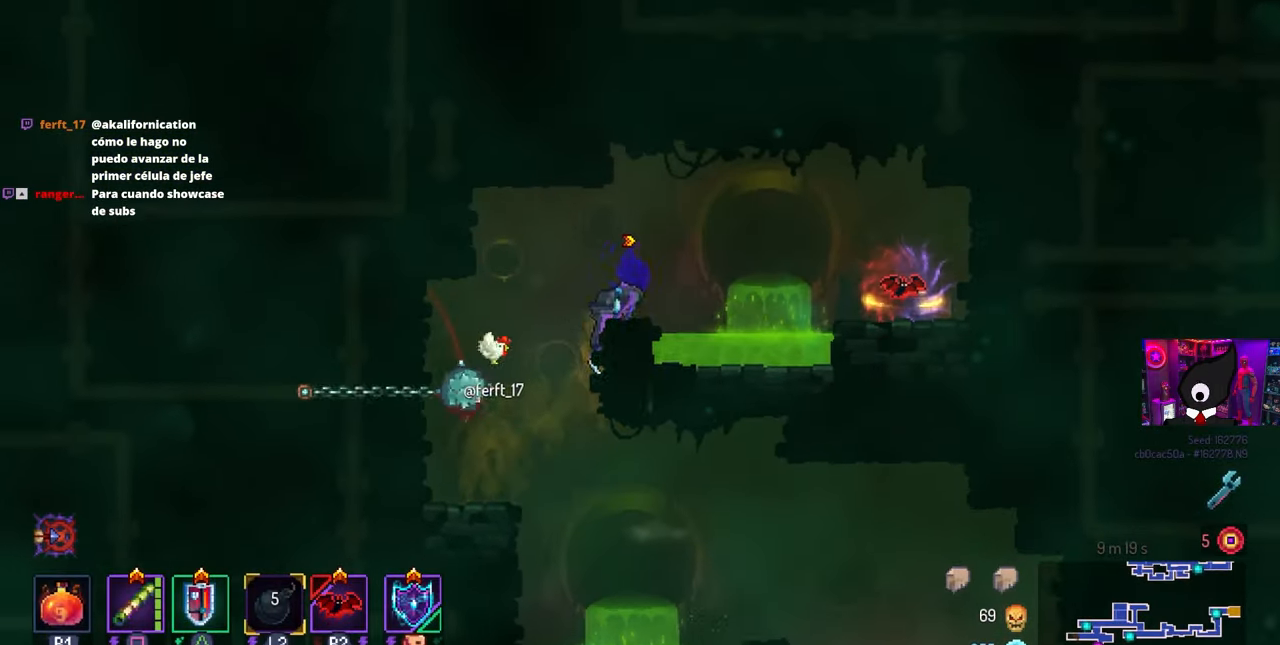
{"buttons": ["DPAD_RIGHT"], "left_stick": "center", "right_stick": "center", "events": [[50, "CROSS", "down"], [200, "CROSS", "up"]]}
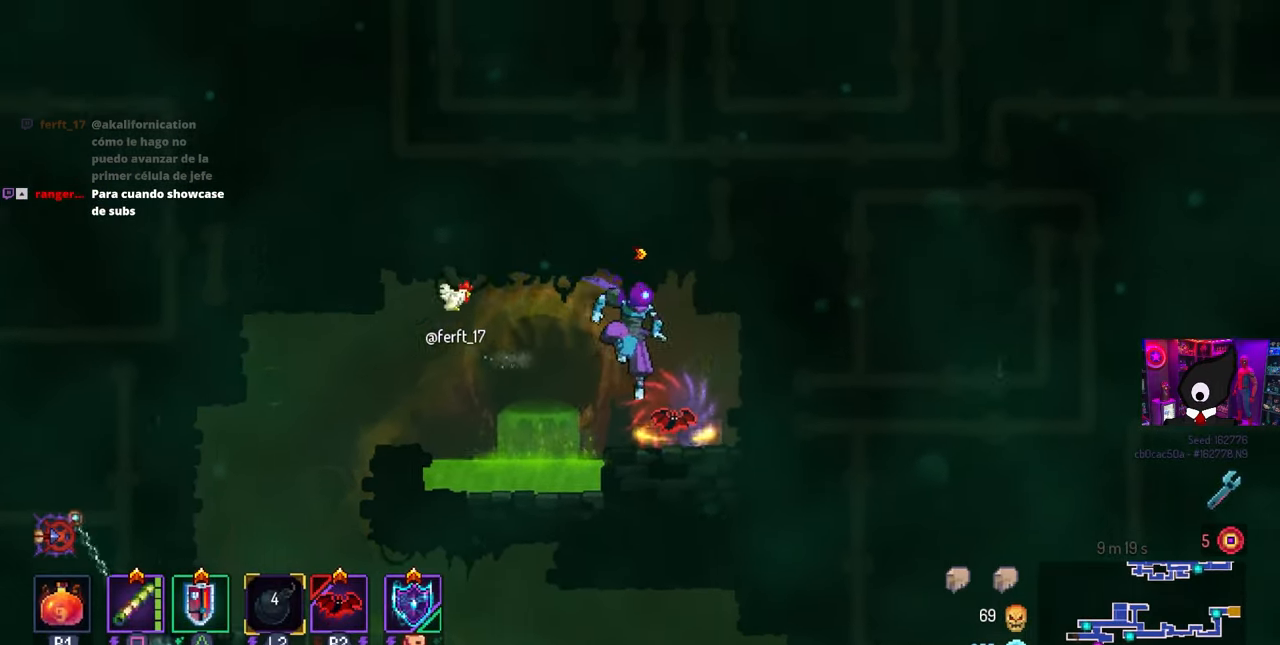
{"buttons": [], "left_stick": "center", "right_stick": "center", "events": [[33, "DPAD_RIGHT", "up"], [367, "L1", "down"], [467, "L1", "up"]]}
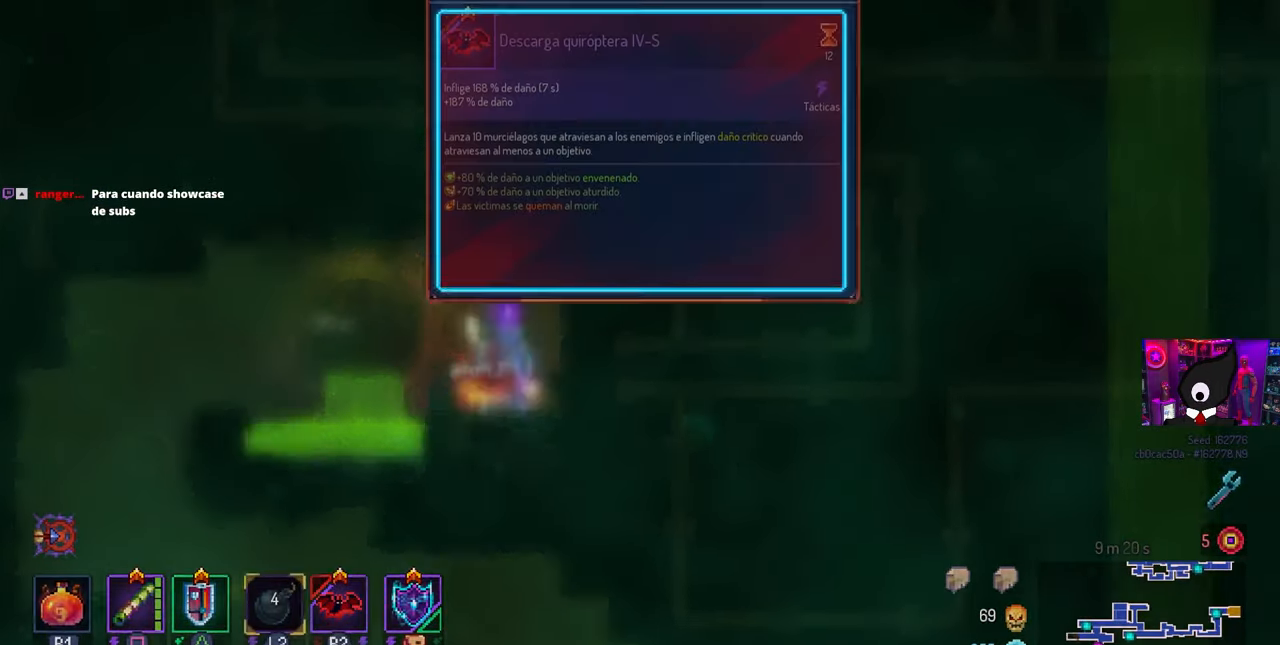
{"buttons": [], "left_stick": "center", "right_stick": "center", "events": []}
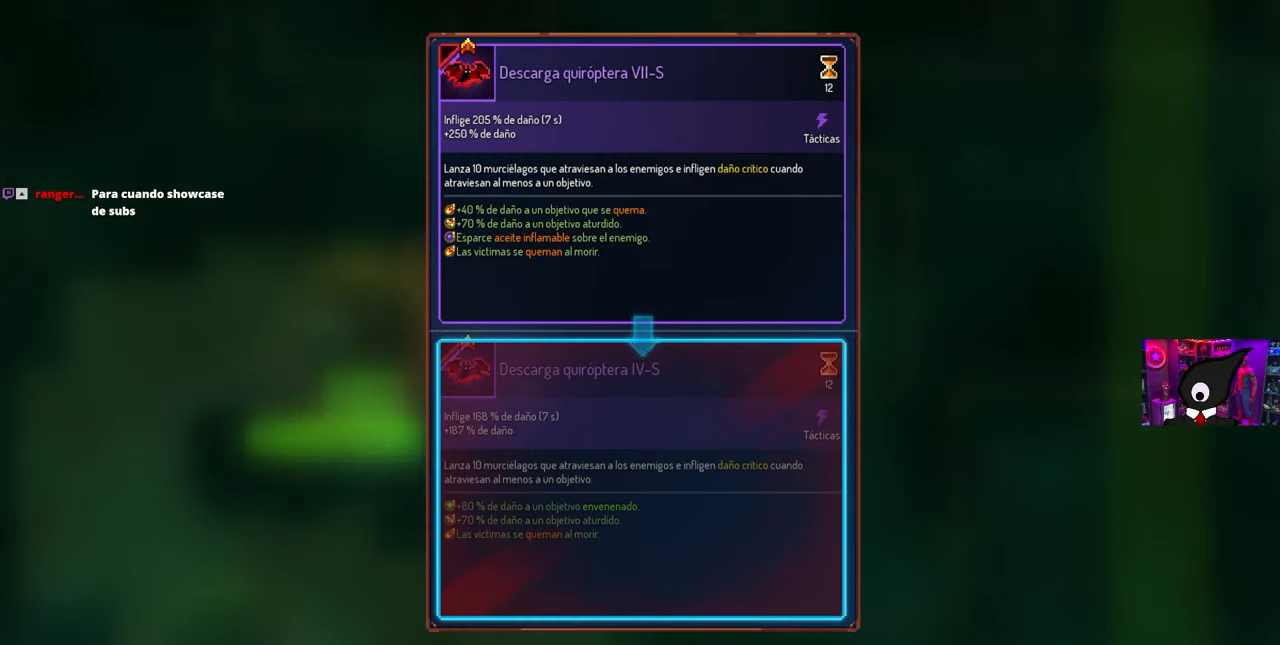
{"buttons": [], "left_stick": "center", "right_stick": "center", "events": [[333, "CROSS", "down"], [383, "CROSS", "up"]]}
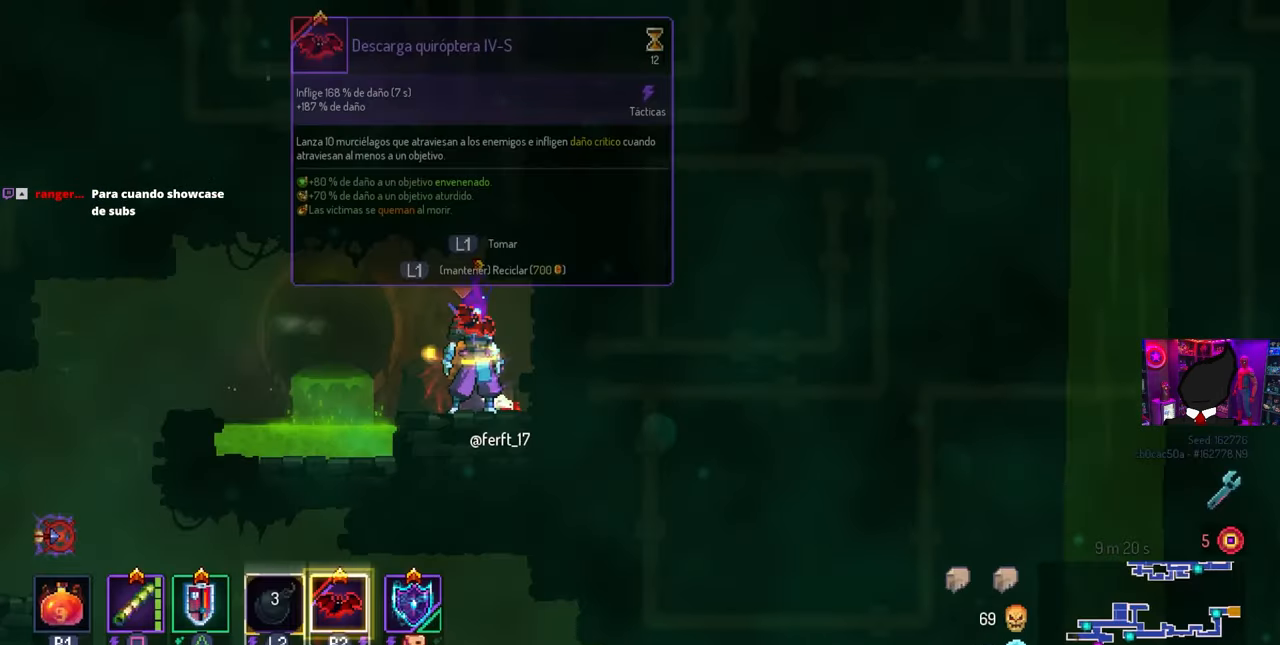
{"buttons": ["L1"], "left_stick": "center", "right_stick": "center", "events": [[17, "L1", "down"]]}
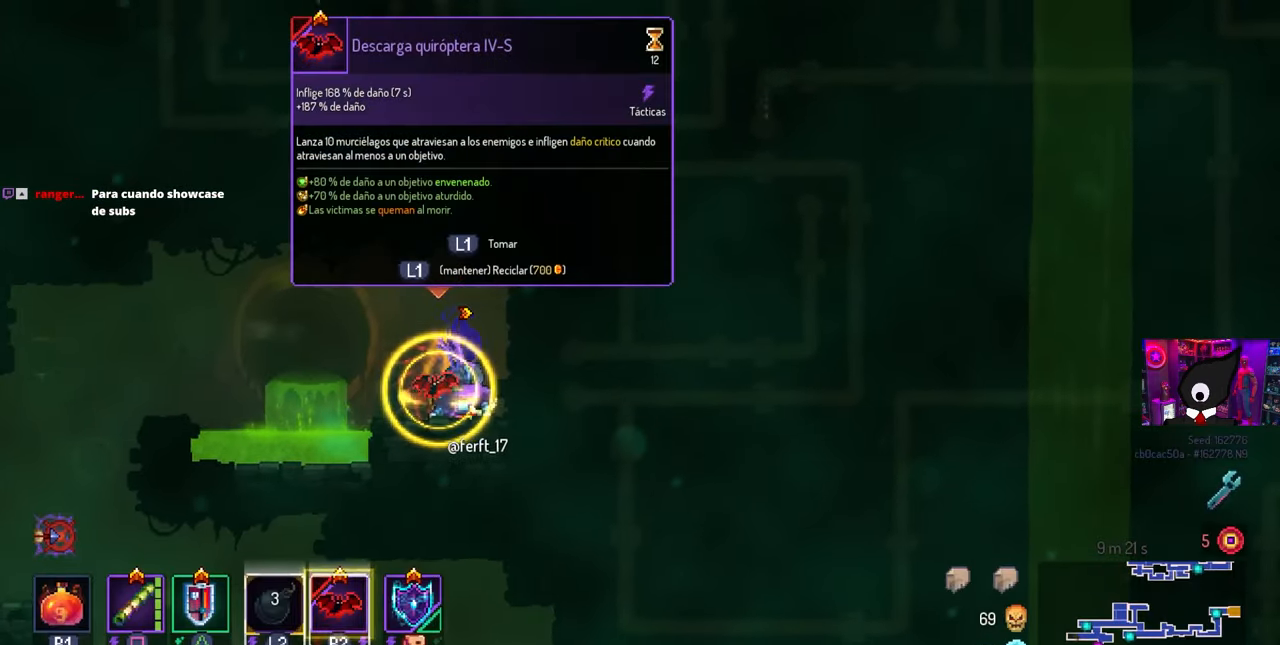
{"buttons": ["DPAD_LEFT"], "left_stick": "center", "right_stick": "center", "events": [[367, "DPAD_LEFT", "down"], [367, "L1", "up"]]}
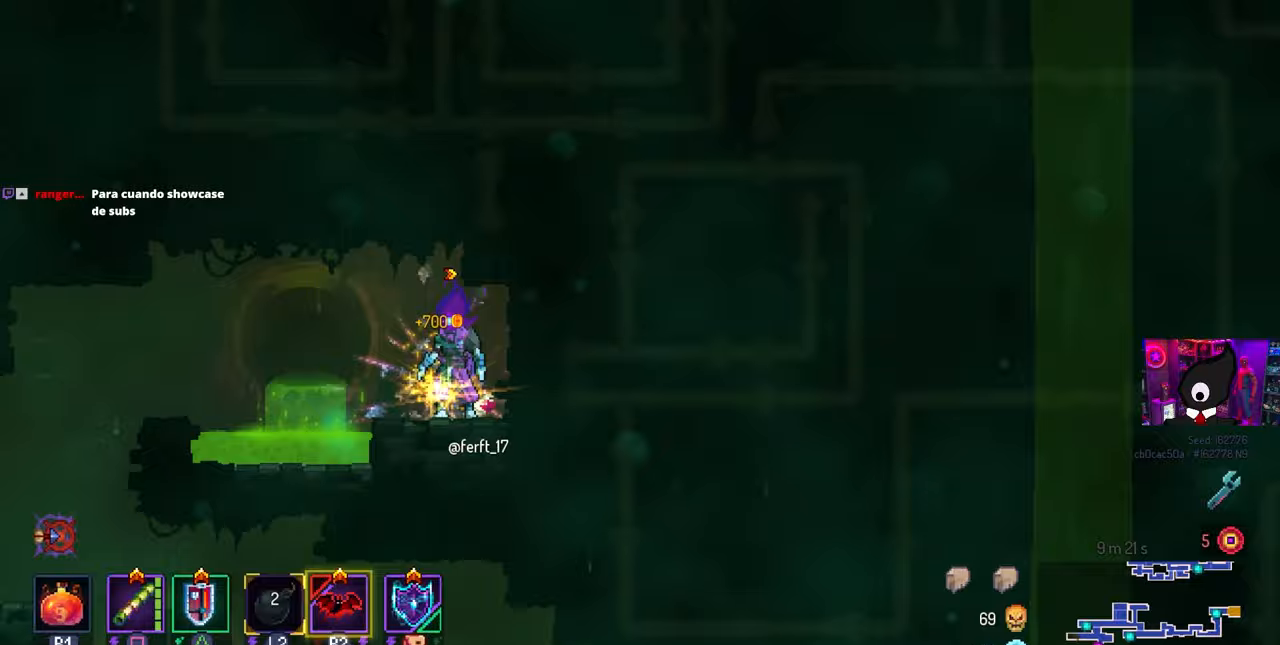
{"buttons": ["CROSS", "DPAD_LEFT"], "left_stick": "center", "right_stick": "center", "events": [[67, "CROSS", "down"], [200, "CROSS", "up"], [433, "CROSS", "down"]]}
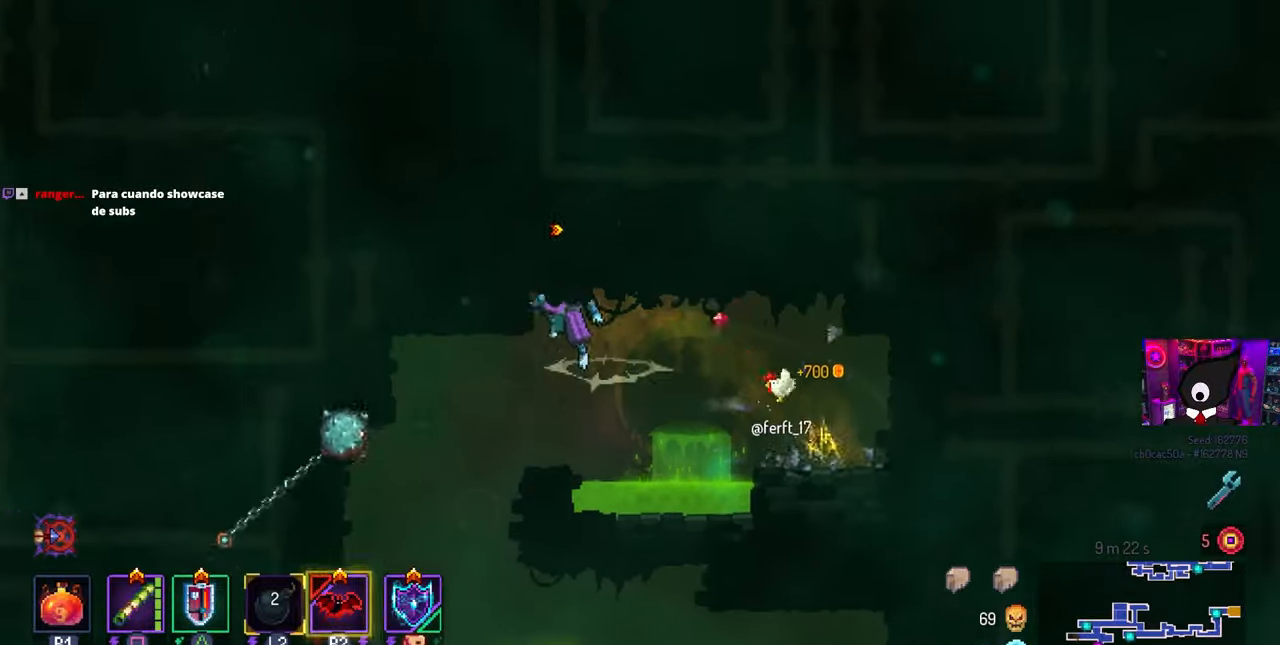
{"buttons": ["DPAD_RIGHT"], "left_stick": "center", "right_stick": "center", "events": [[17, "CROSS", "up"], [83, "DPAD_DOWN", "down"], [83, "DPAD_LEFT", "up"], [167, "CROSS", "down"], [200, "DPAD_RIGHT", "down"], [250, "CIRCLE", "down"], [250, "DPAD_DOWN", "up"], [333, "CROSS", "up"], [417, "CIRCLE", "up"]]}
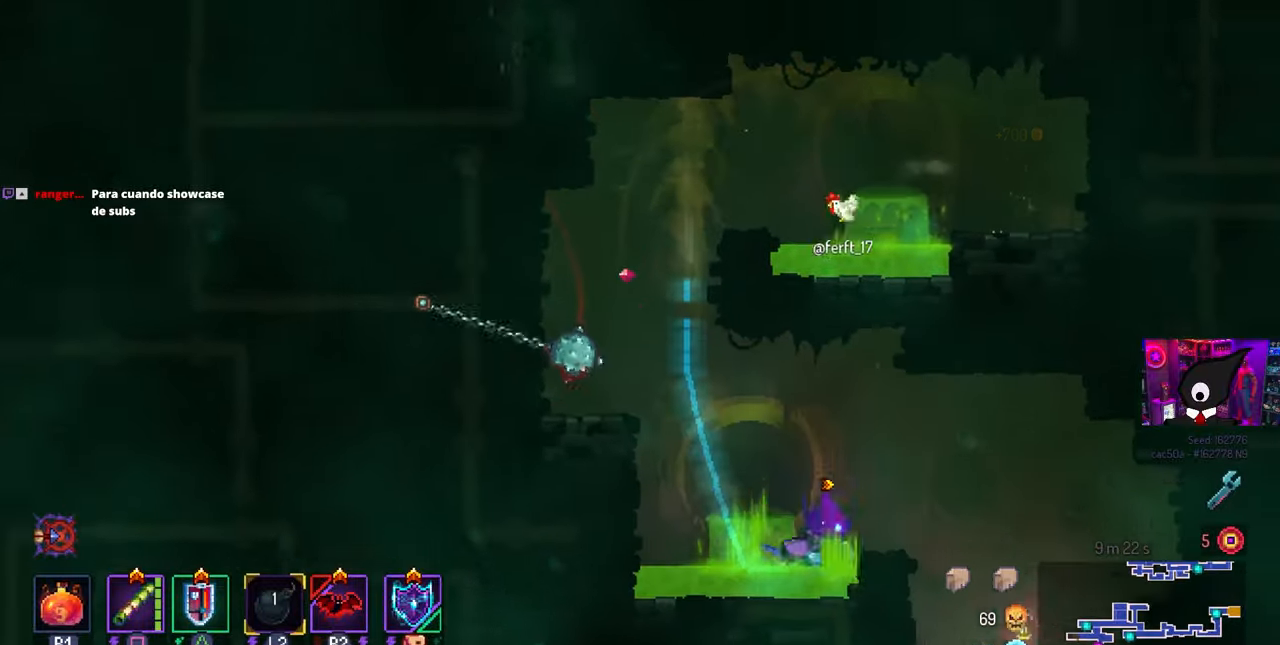
{"buttons": [], "left_stick": "center", "right_stick": "center", "events": [[67, "CROSS", "down"], [117, "CROSS", "up"], [350, "DPAD_RIGHT", "up"]]}
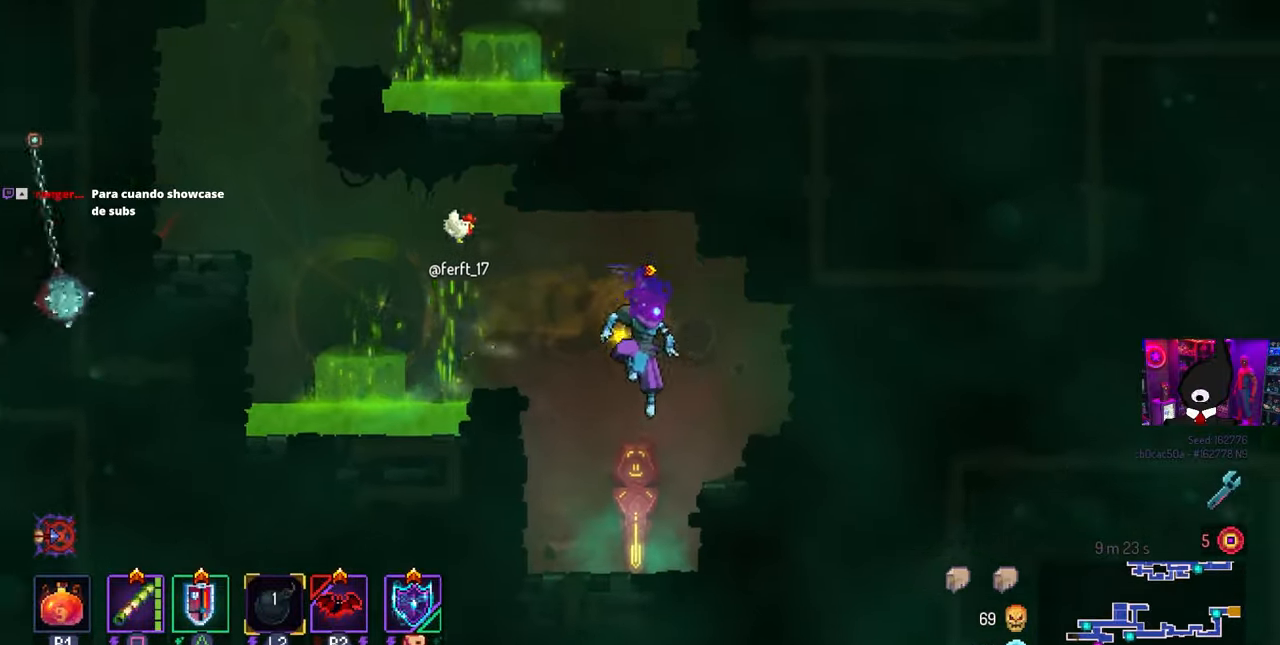
{"buttons": [], "left_stick": "center", "right_stick": "center", "events": [[183, "L1", "down"], [317, "L1", "up"]]}